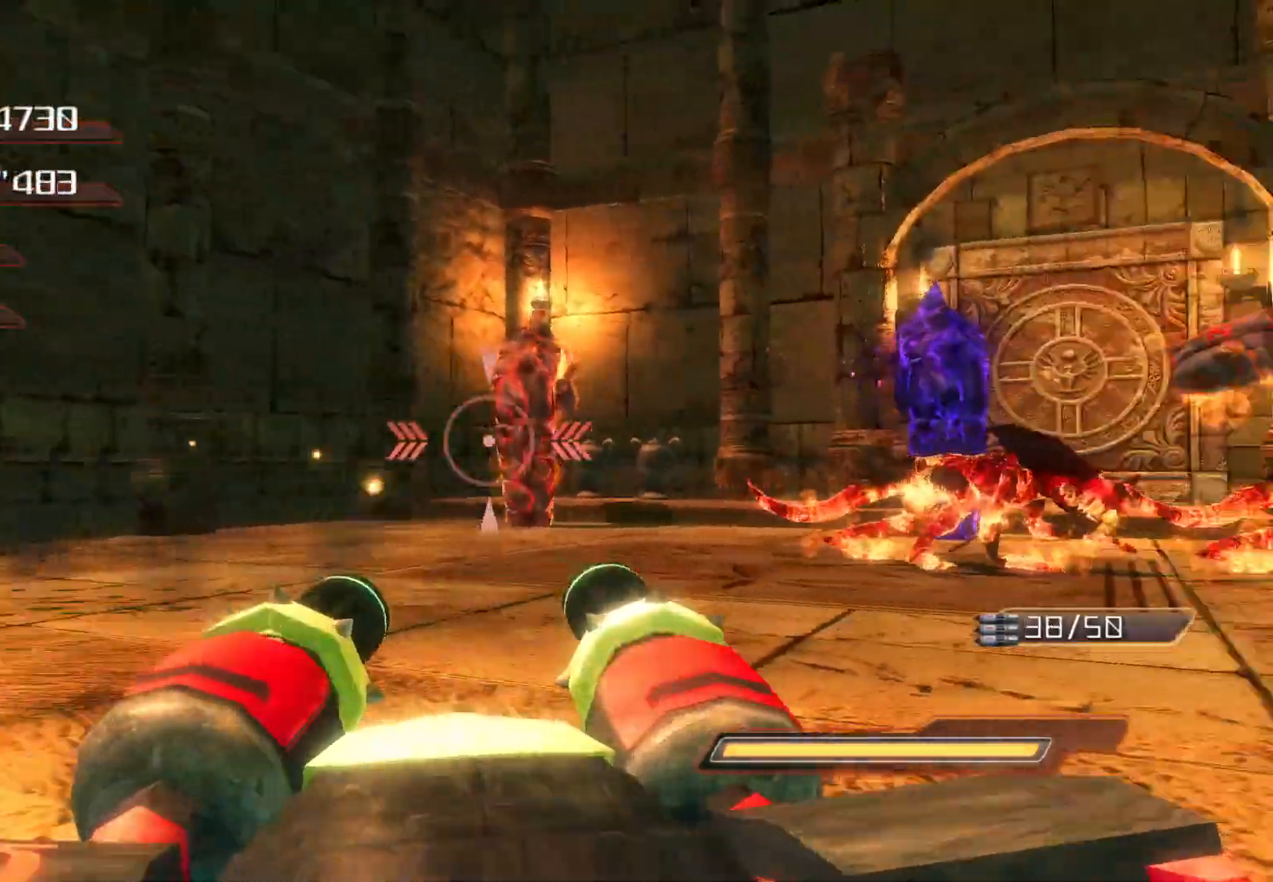
Gameplay with a controller (PlayStation layout); each line is a JSON object with the inputs held at the frame after it. "events" lists button and stick changes between this image and that frame as [ms after this image, input, new state], when the widget could be followed in between.
{"buttons": ["R2"], "left_stick": "center", "right_stick": "center", "events": [[151, "right_stick", "center"], [218, "right_stick", "left"], [386, "right_stick", "center"]]}
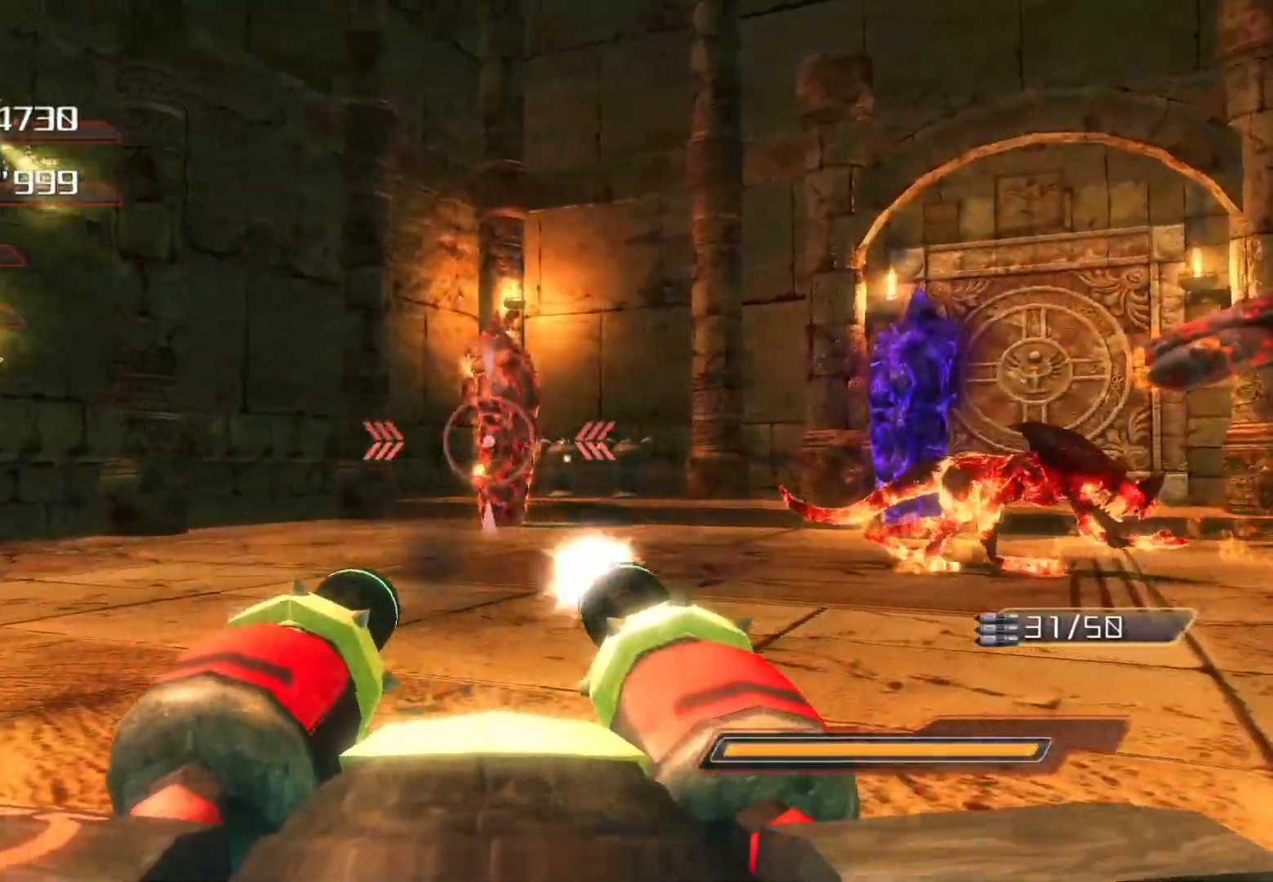
{"buttons": ["R2"], "left_stick": "center", "right_stick": "right", "events": [[17, "right_stick", "right"]]}
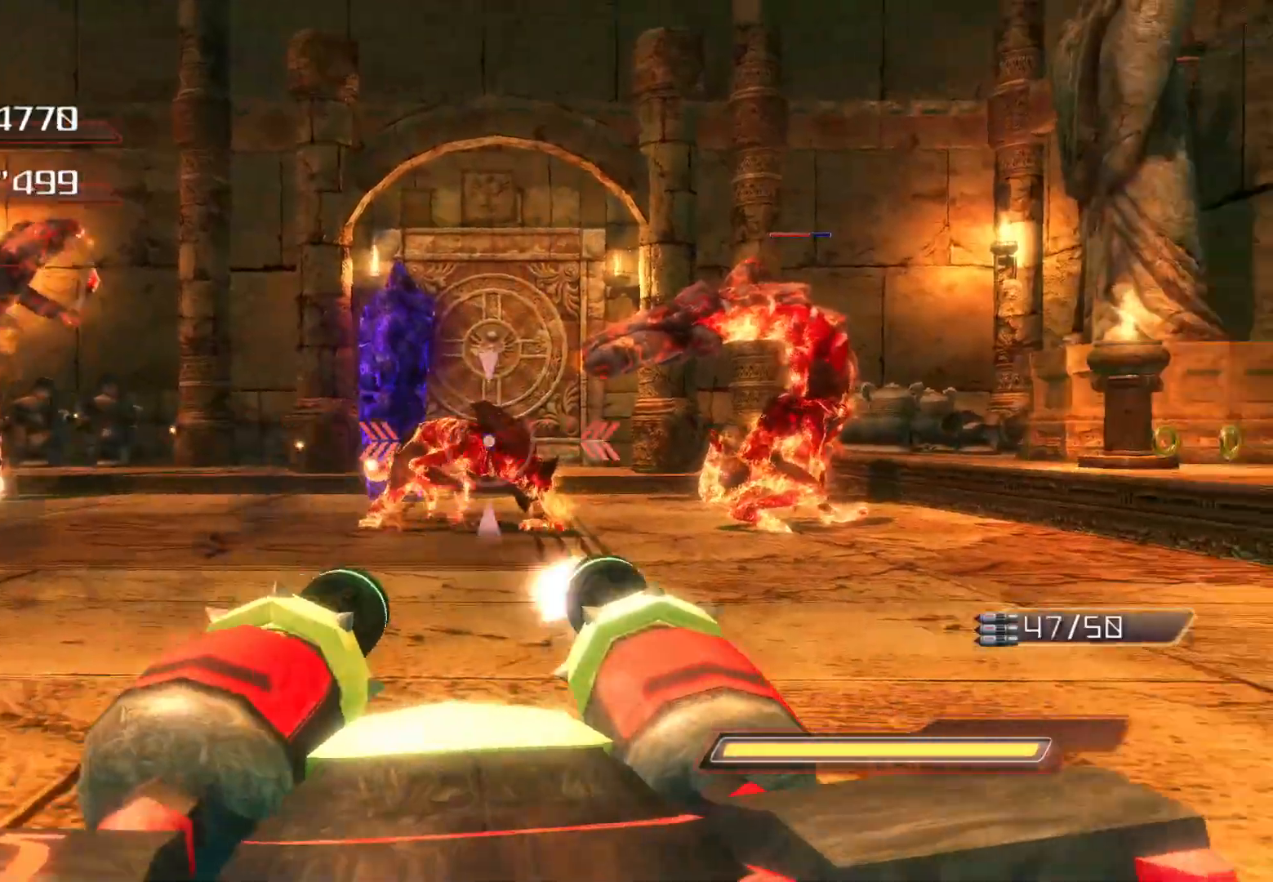
{"buttons": ["R2"], "left_stick": "center", "right_stick": "center", "events": [[151, "right_stick", "center"]]}
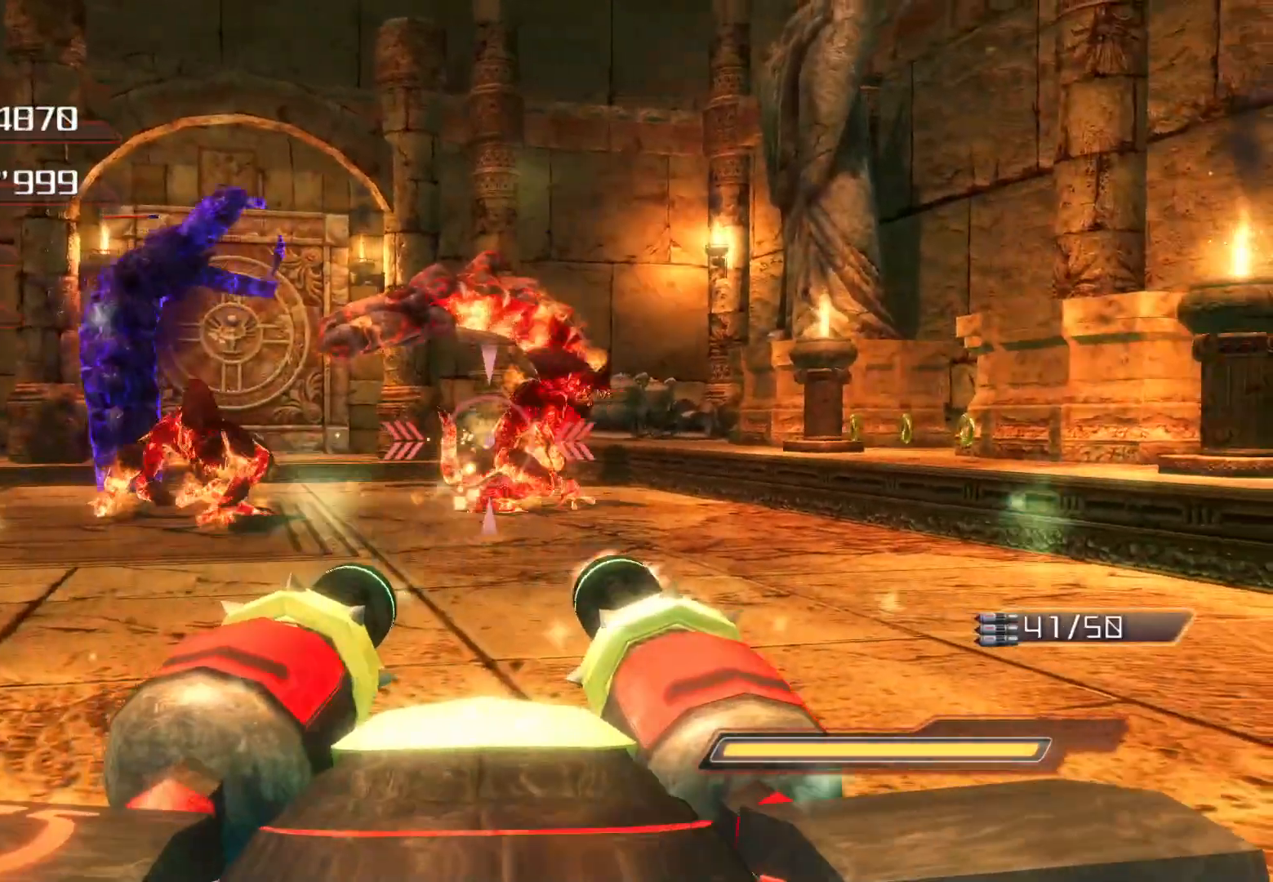
{"buttons": ["R2"], "left_stick": "center", "right_stick": "left", "events": [[67, "right_stick", "right"], [167, "right_stick", "center"], [251, "right_stick", "left"]]}
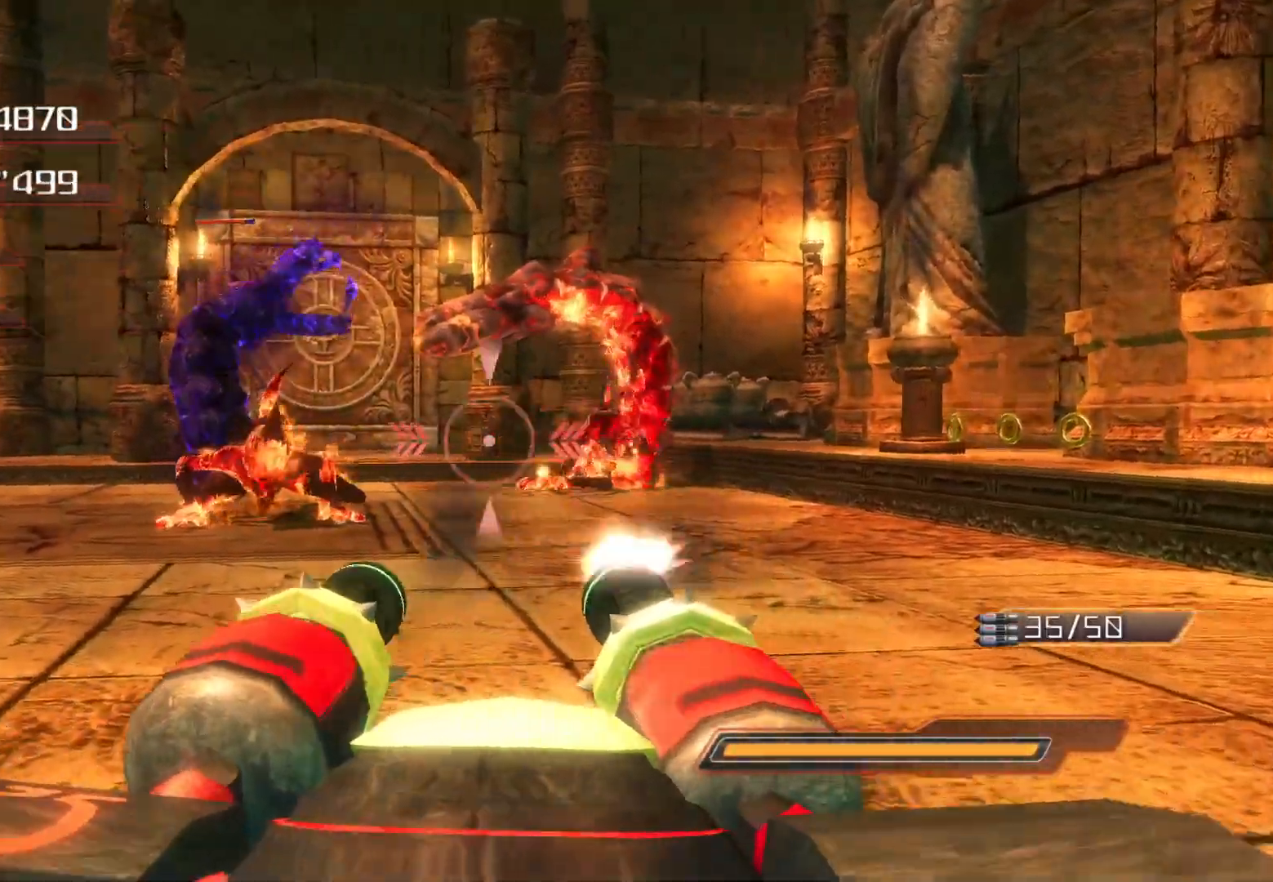
{"buttons": ["R2"], "left_stick": "center", "right_stick": "center", "events": [[151, "right_stick", "center"]]}
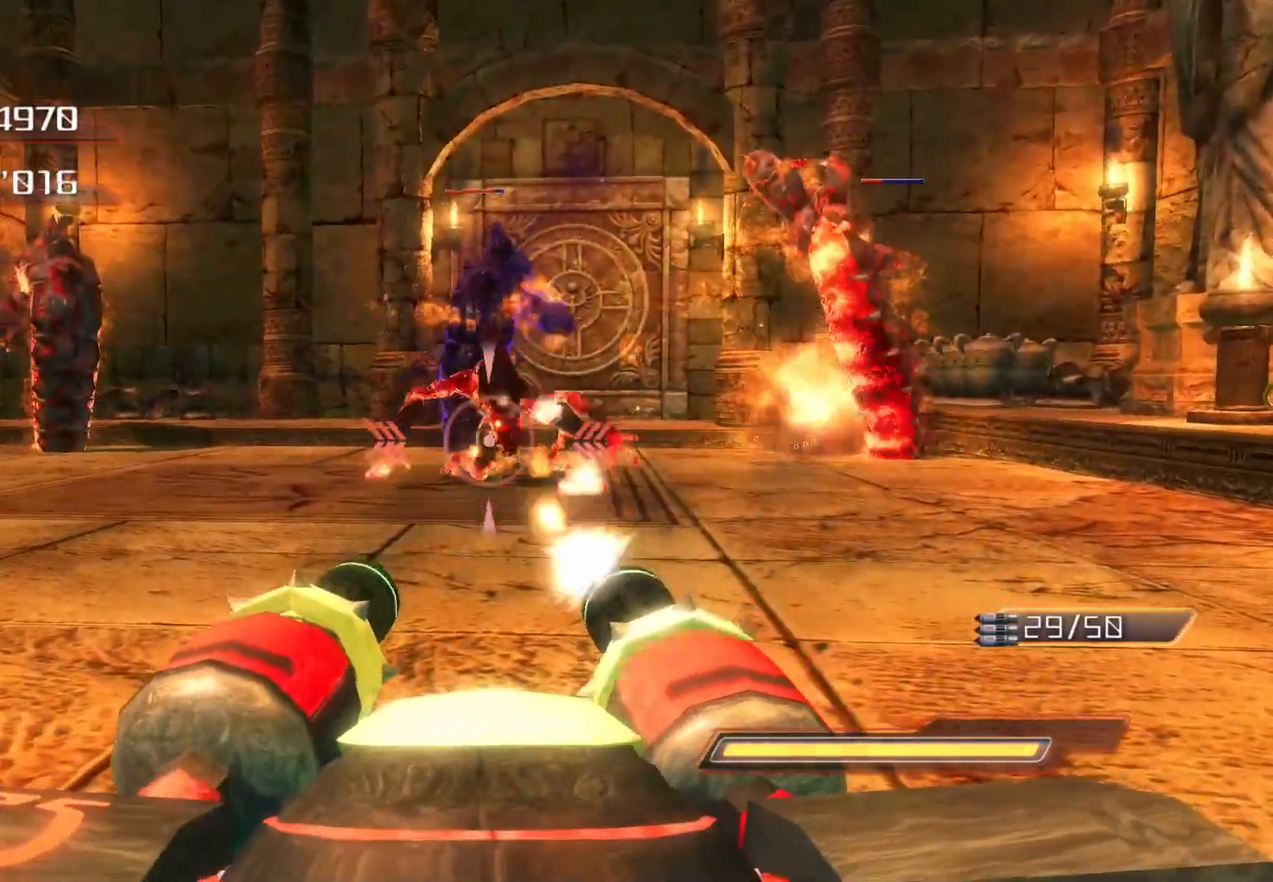
{"buttons": ["R2"], "left_stick": "center", "right_stick": "center", "events": [[201, "right_stick", "up-right"], [385, "right_stick", "center"]]}
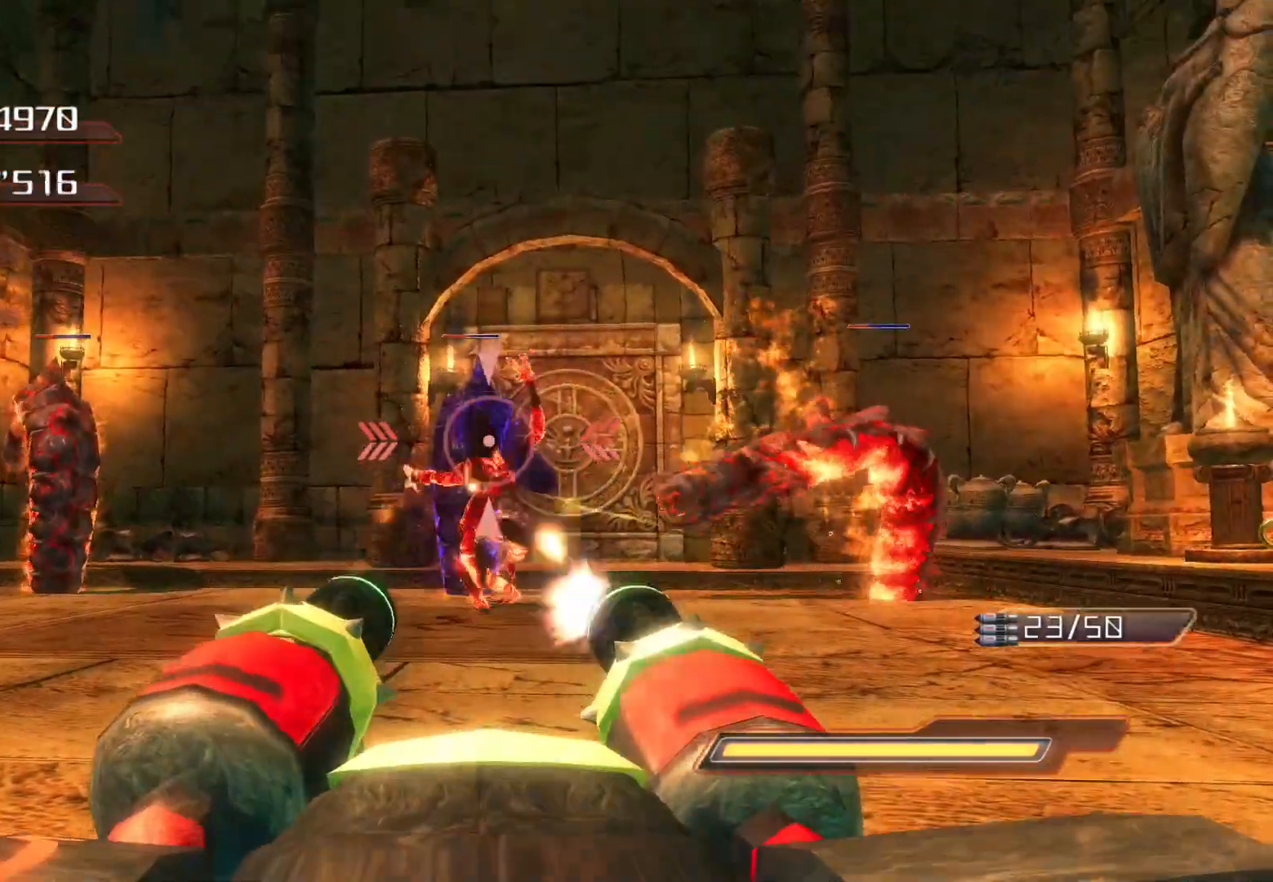
{"buttons": ["R2"], "left_stick": "center", "right_stick": "right", "events": [[469, "right_stick", "right"]]}
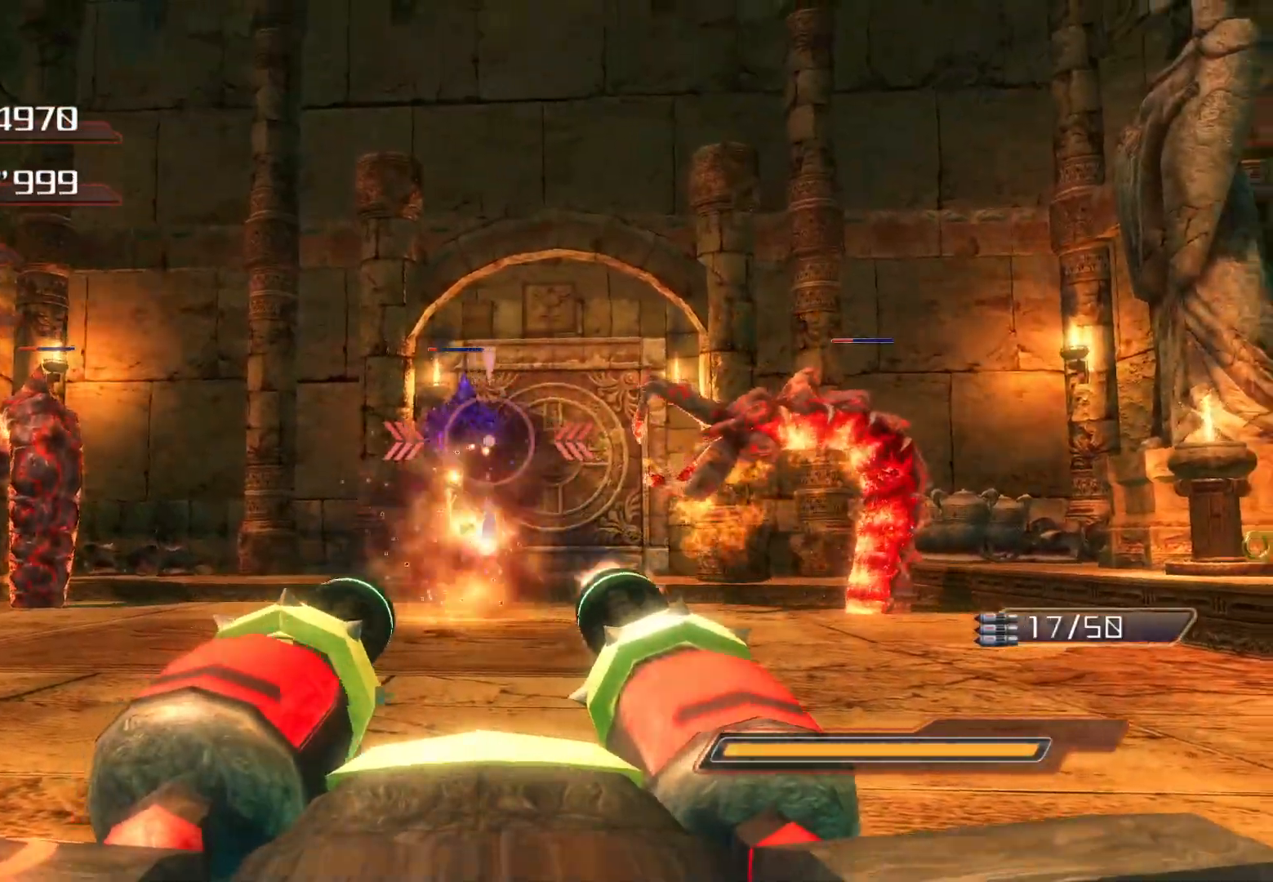
{"buttons": ["R2"], "left_stick": "up", "right_stick": "center", "events": [[435, "right_stick", "center"], [452, "left_stick", "up"]]}
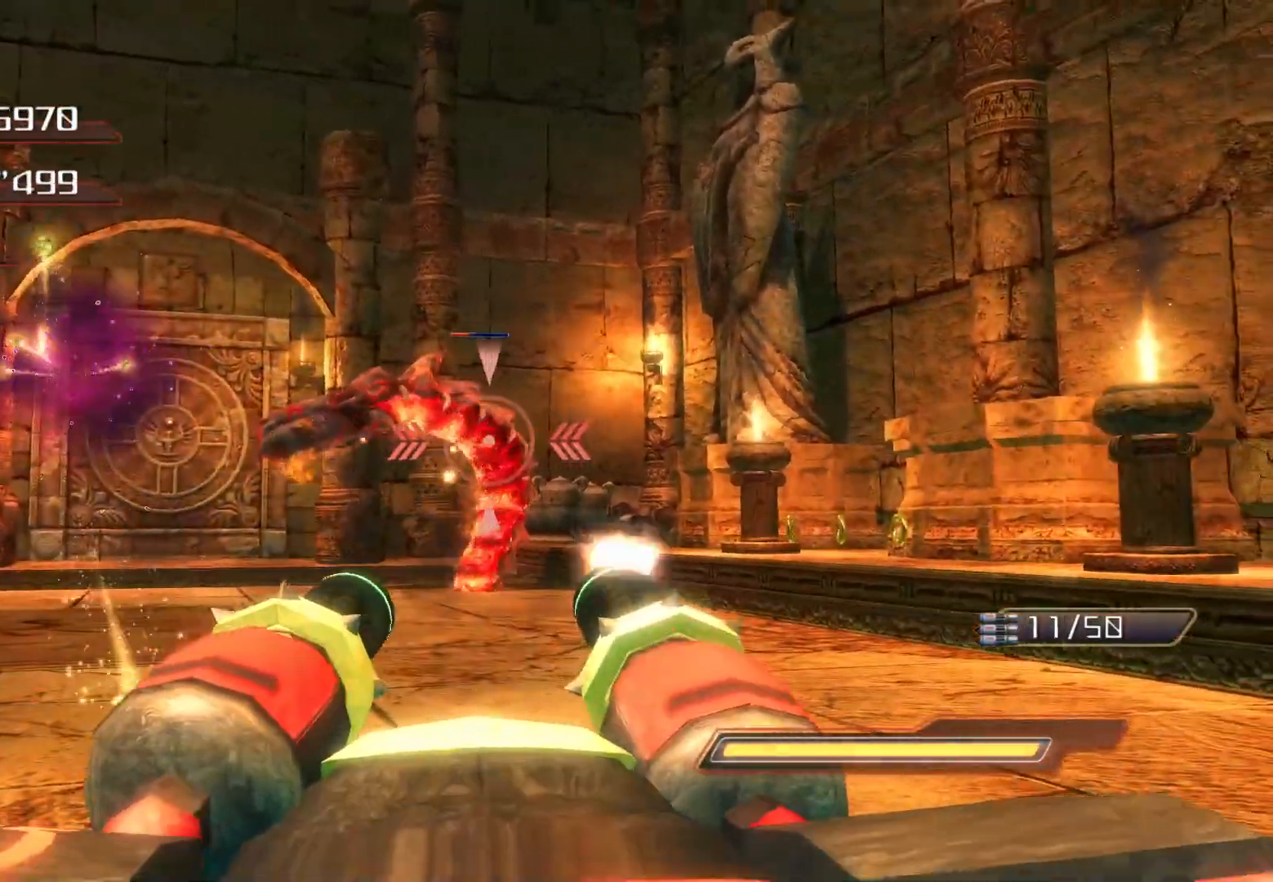
{"buttons": ["R2"], "left_stick": "up", "right_stick": "left", "events": [[369, "right_stick", "left"]]}
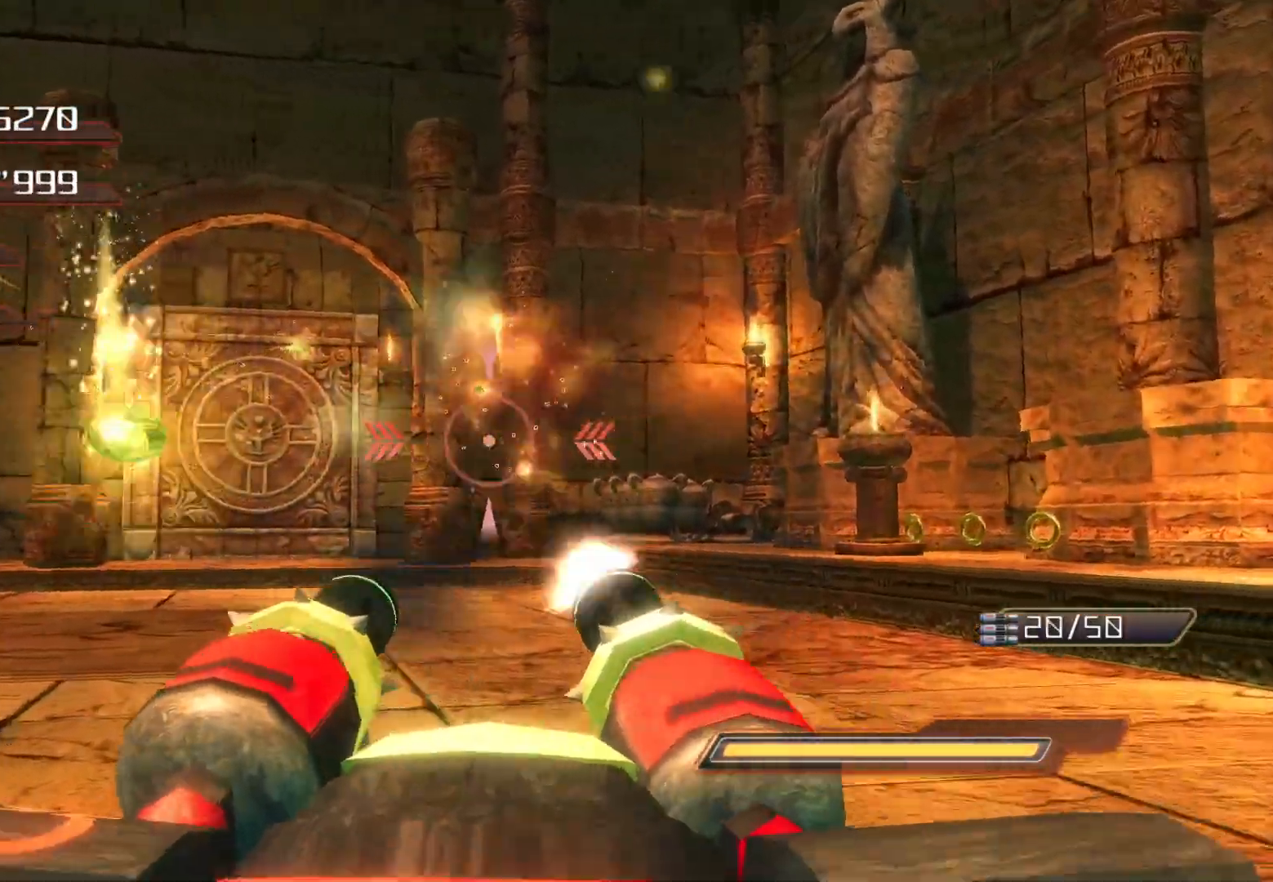
{"buttons": ["R2"], "left_stick": "up", "right_stick": "left", "events": []}
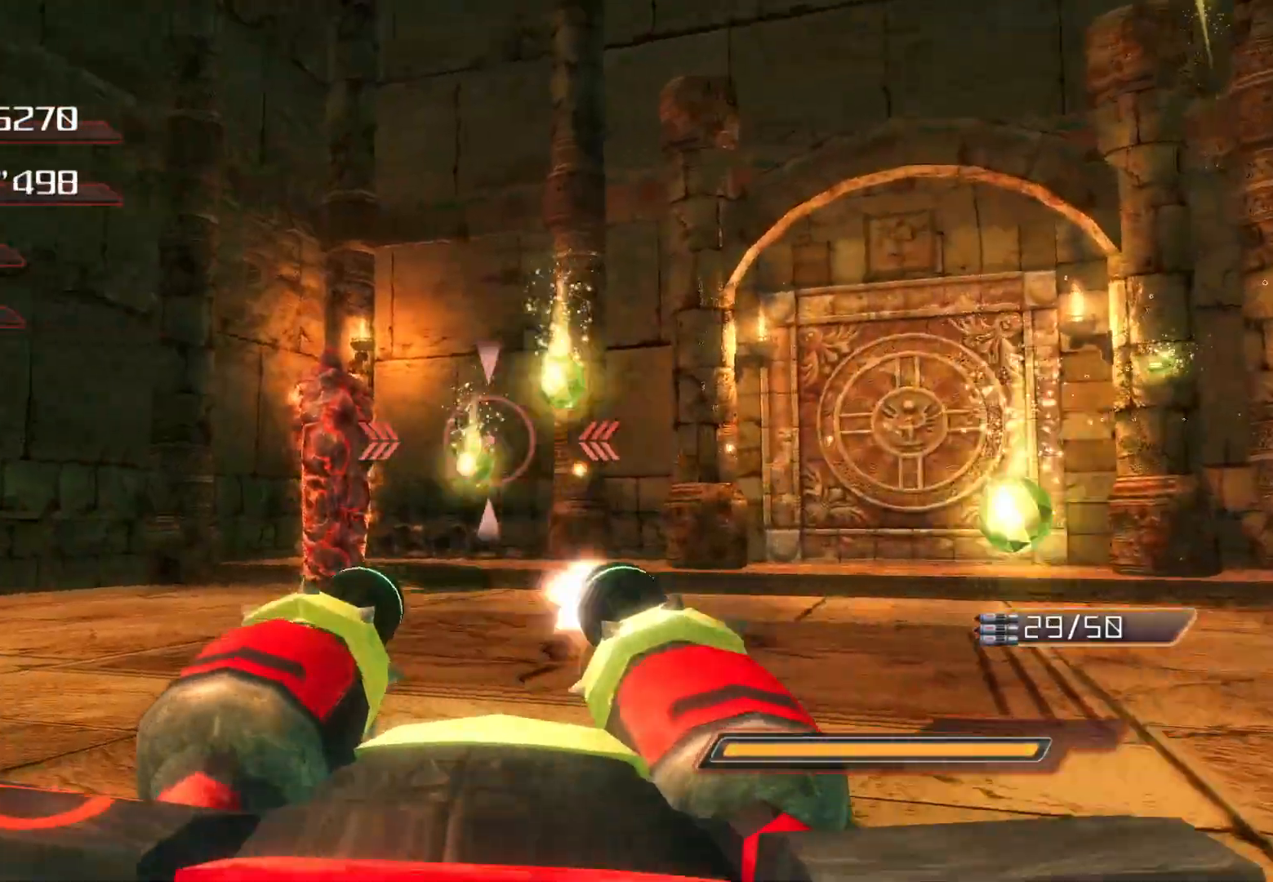
{"buttons": ["R2"], "left_stick": "up", "right_stick": "center", "events": [[168, "left_stick", "up-right"], [235, "right_stick", "center"], [385, "left_stick", "up"]]}
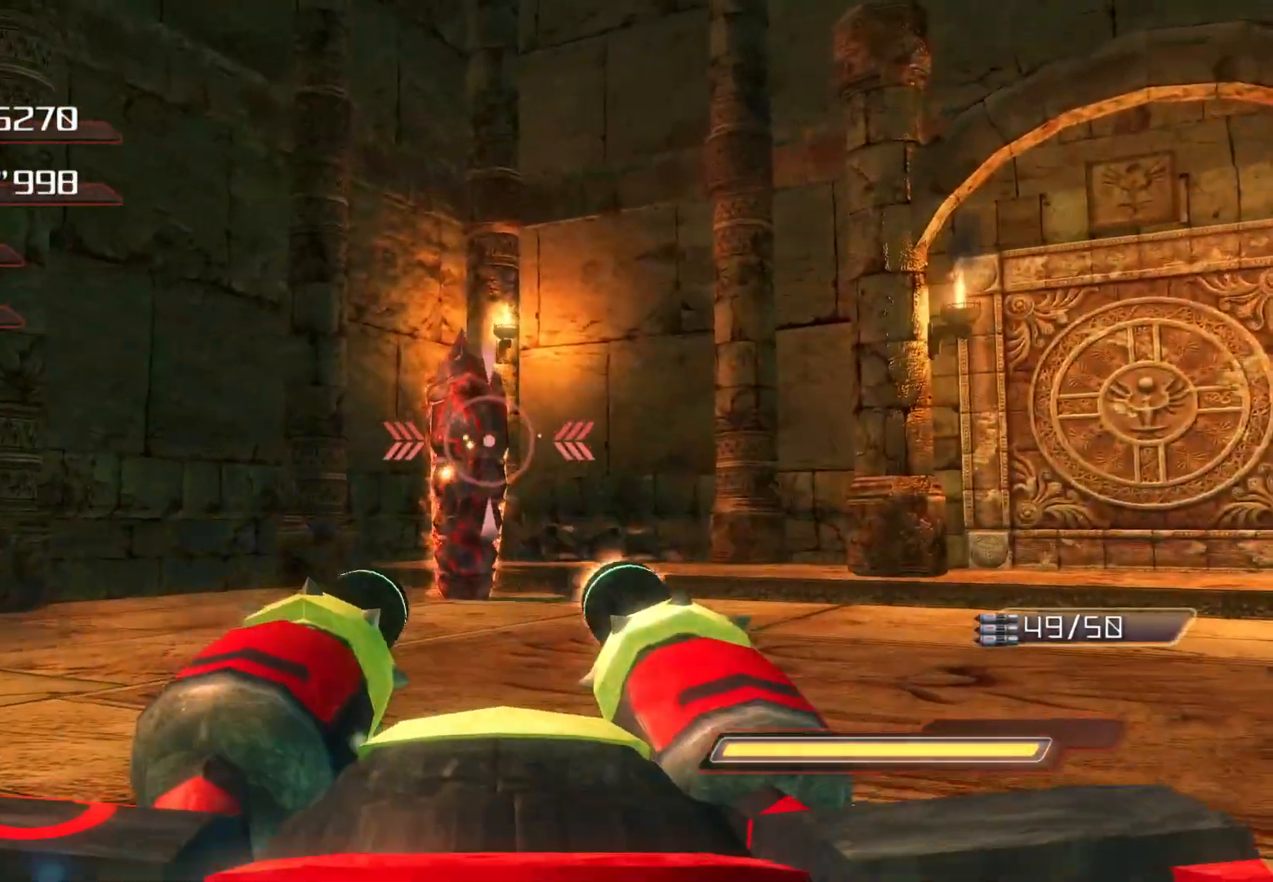
{"buttons": ["TRIANGLE"], "left_stick": "up-right", "right_stick": "center", "events": [[418, "R2", "up"], [452, "left_stick", "up-right"], [502, "TRIANGLE", "down"]]}
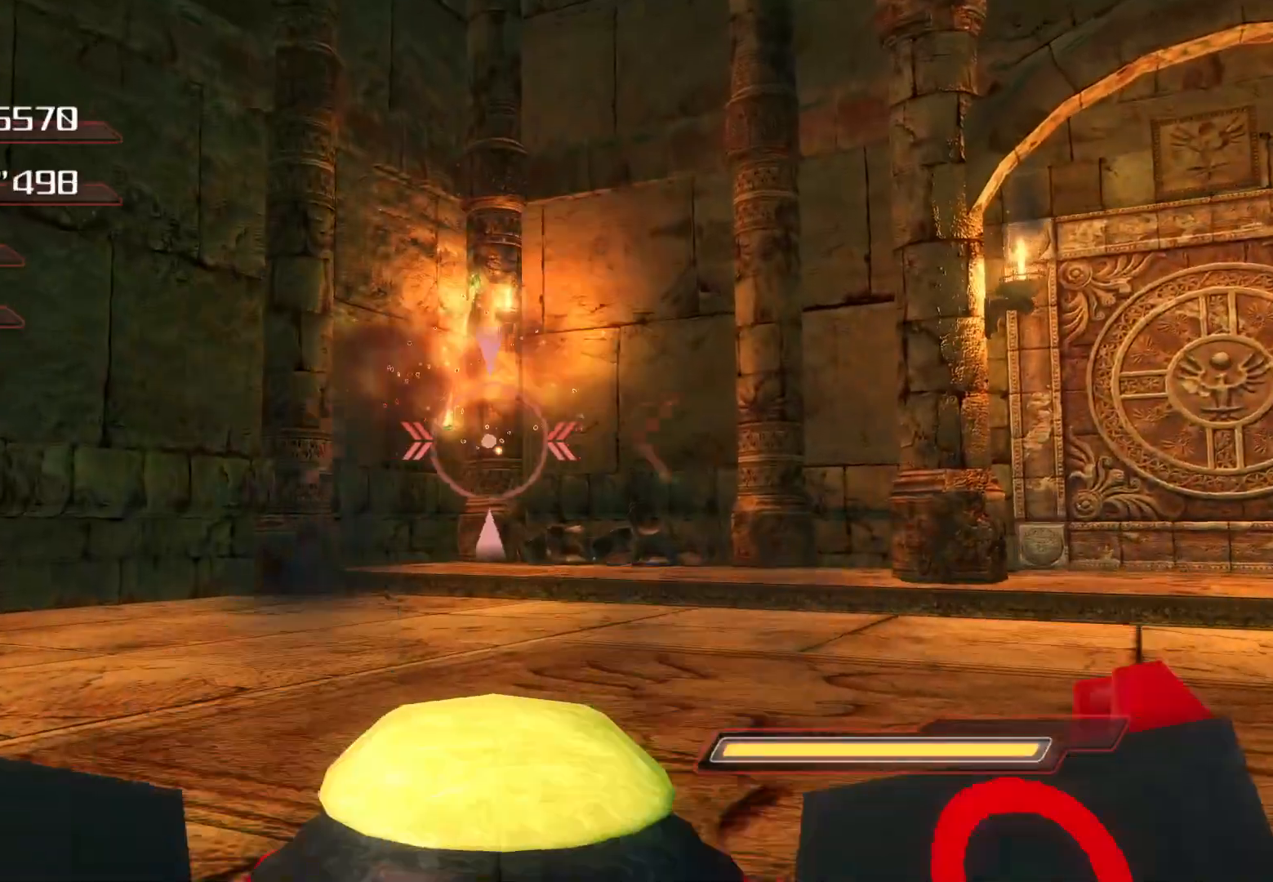
{"buttons": [], "left_stick": "up-right", "right_stick": "center", "events": [[67, "TRIANGLE", "up"], [234, "right_stick", "right"], [486, "right_stick", "center"]]}
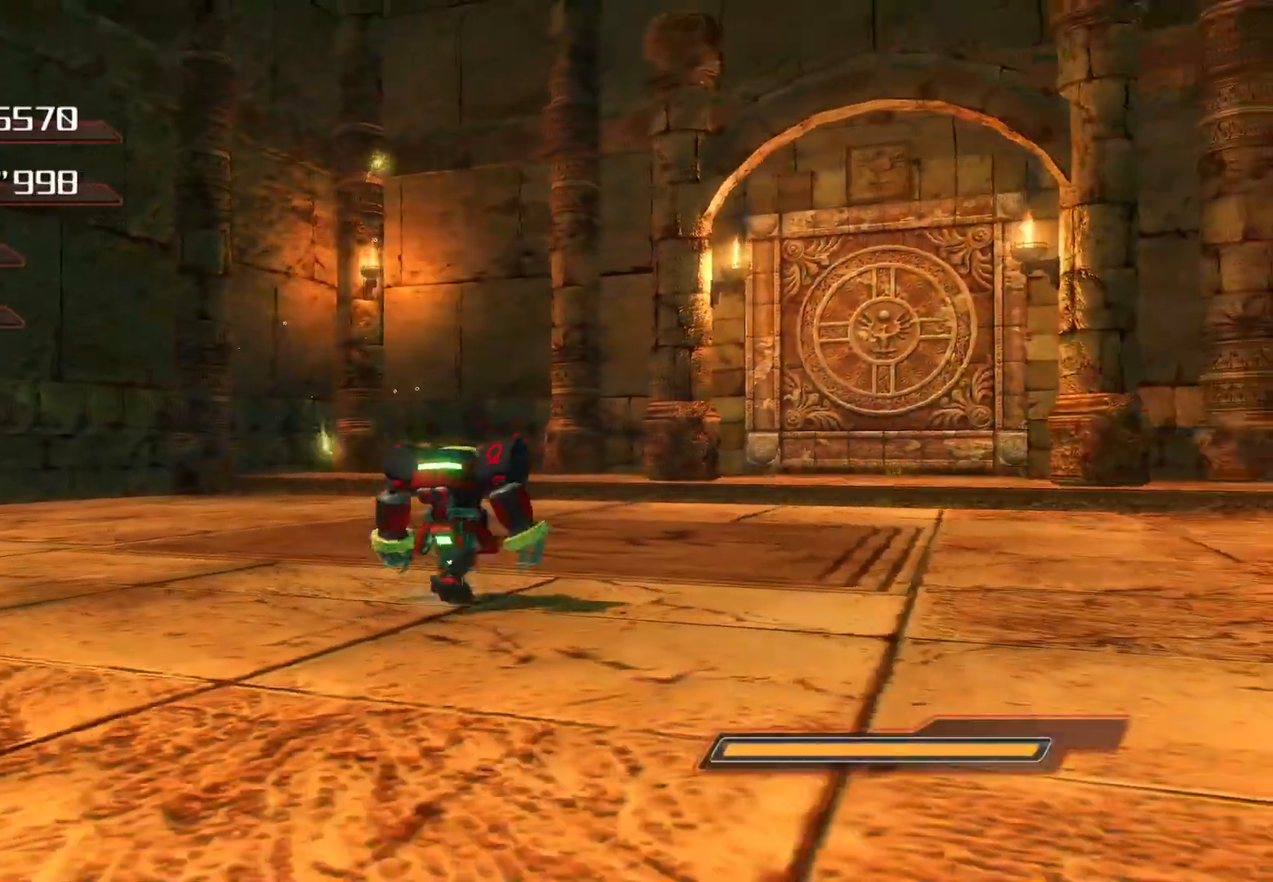
{"buttons": [], "left_stick": "up", "right_stick": "right", "events": [[268, "right_stick", "right"], [419, "left_stick", "up"]]}
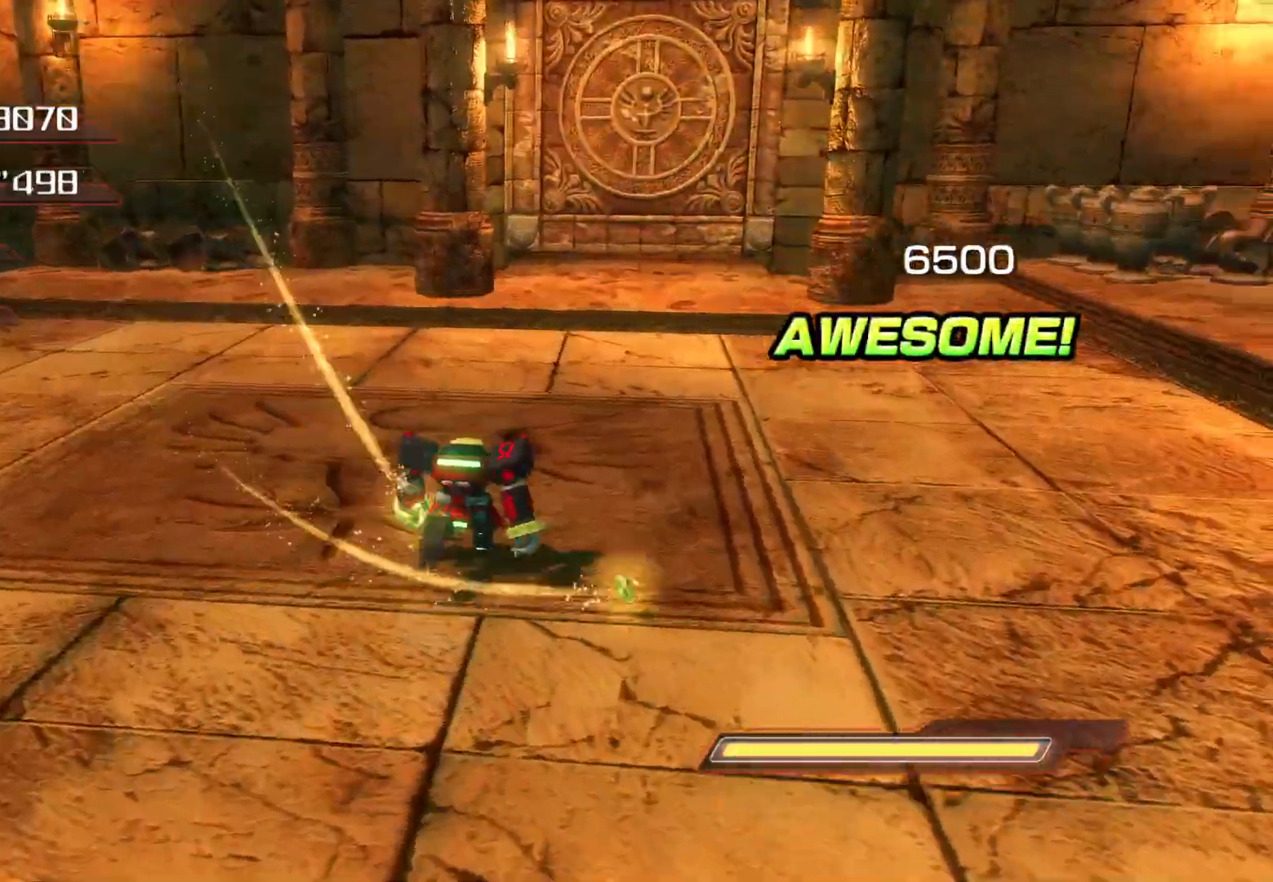
{"buttons": [], "left_stick": "up", "right_stick": "right", "events": []}
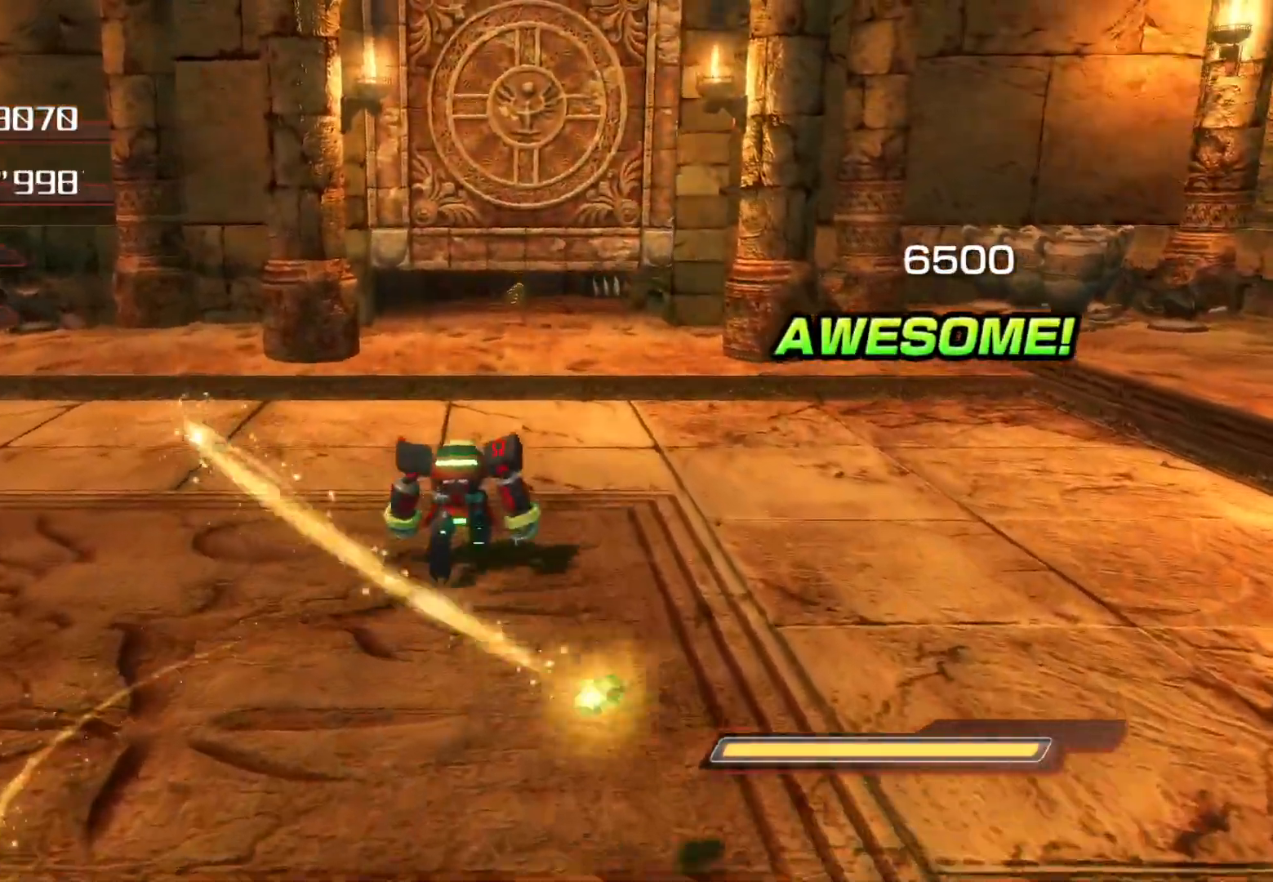
{"buttons": [], "left_stick": "up", "right_stick": "right", "events": []}
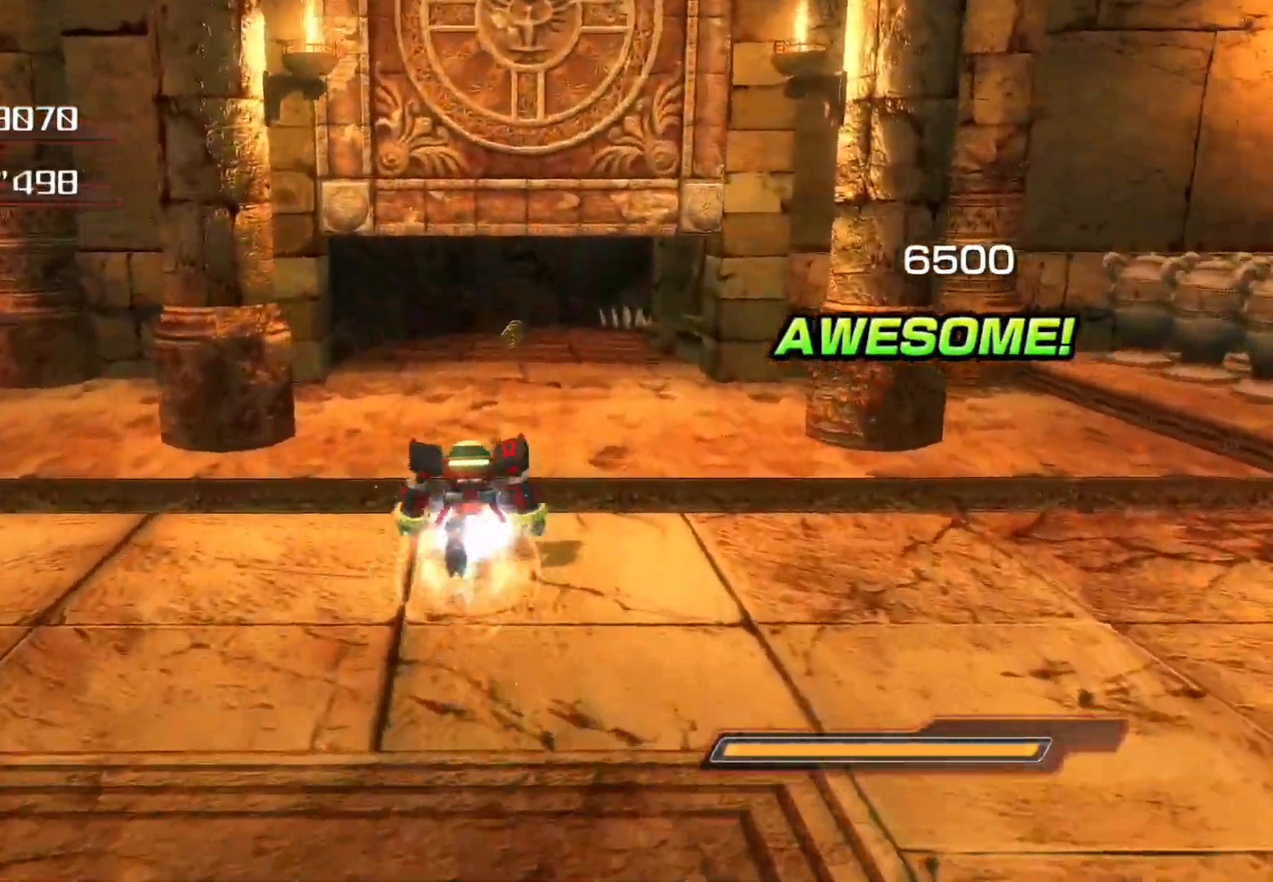
{"buttons": [], "left_stick": "up", "right_stick": "right", "events": []}
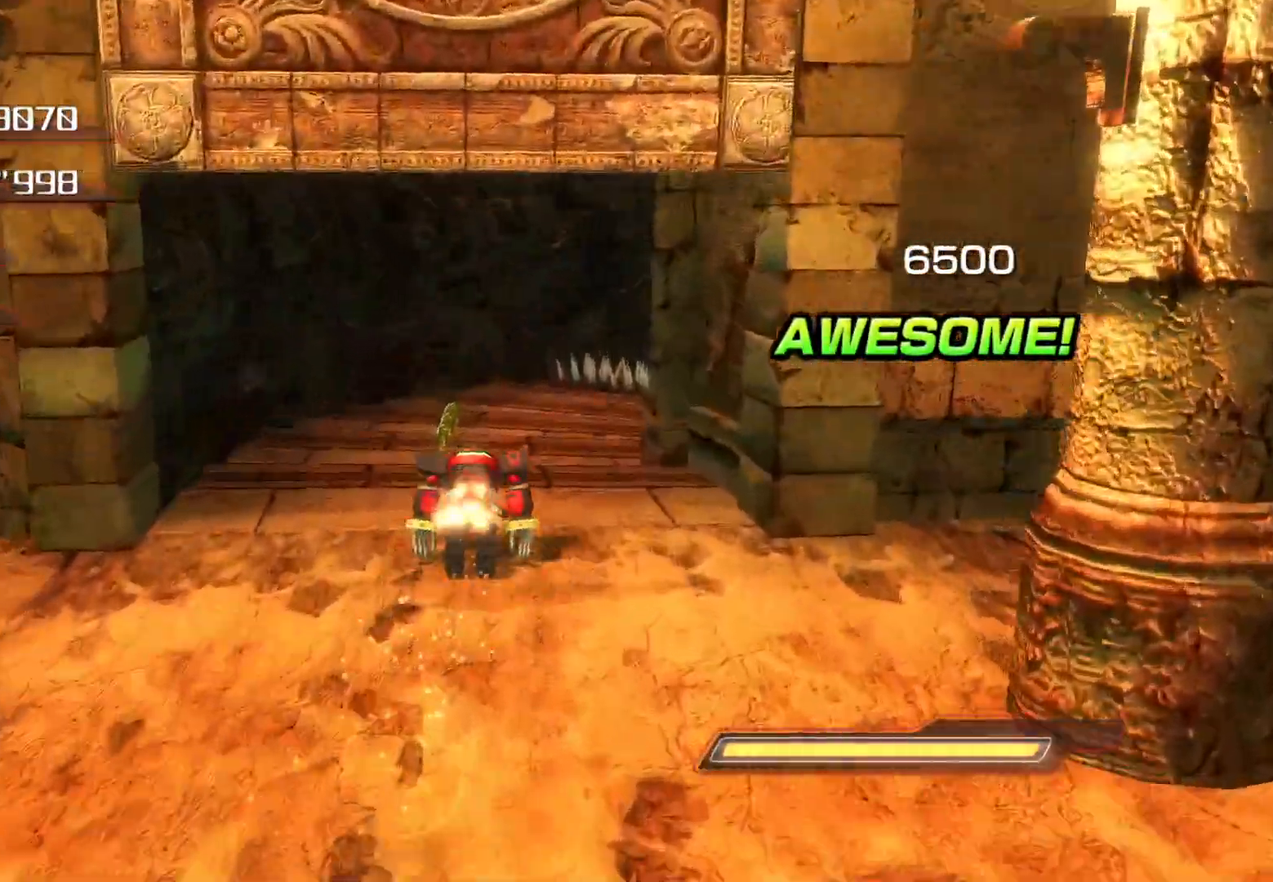
{"buttons": [], "left_stick": "up", "right_stick": "right", "events": []}
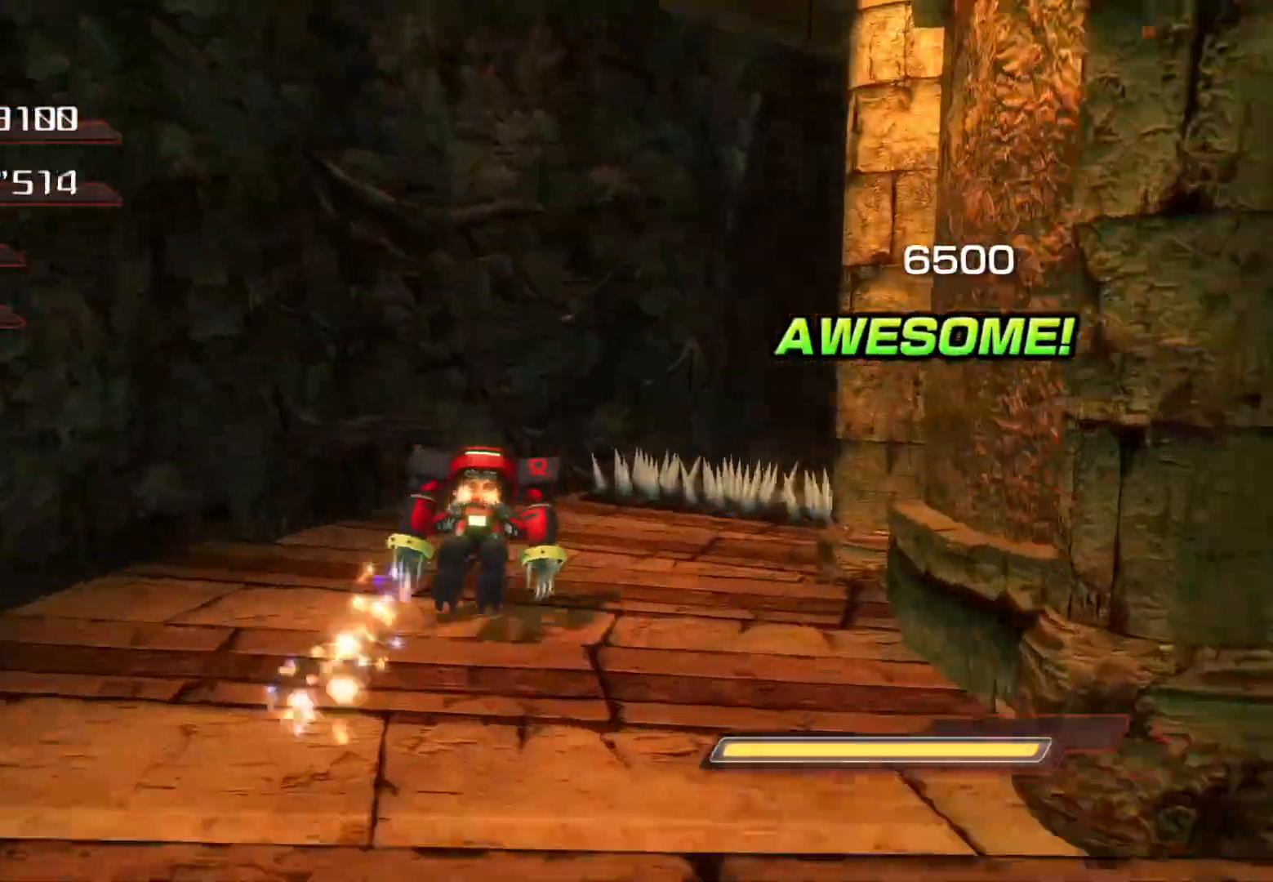
{"buttons": [], "left_stick": "up-right", "right_stick": "center", "events": [[17, "right_stick", "center"], [100, "left_stick", "up-right"], [184, "CROSS", "down"], [402, "CROSS", "up"]]}
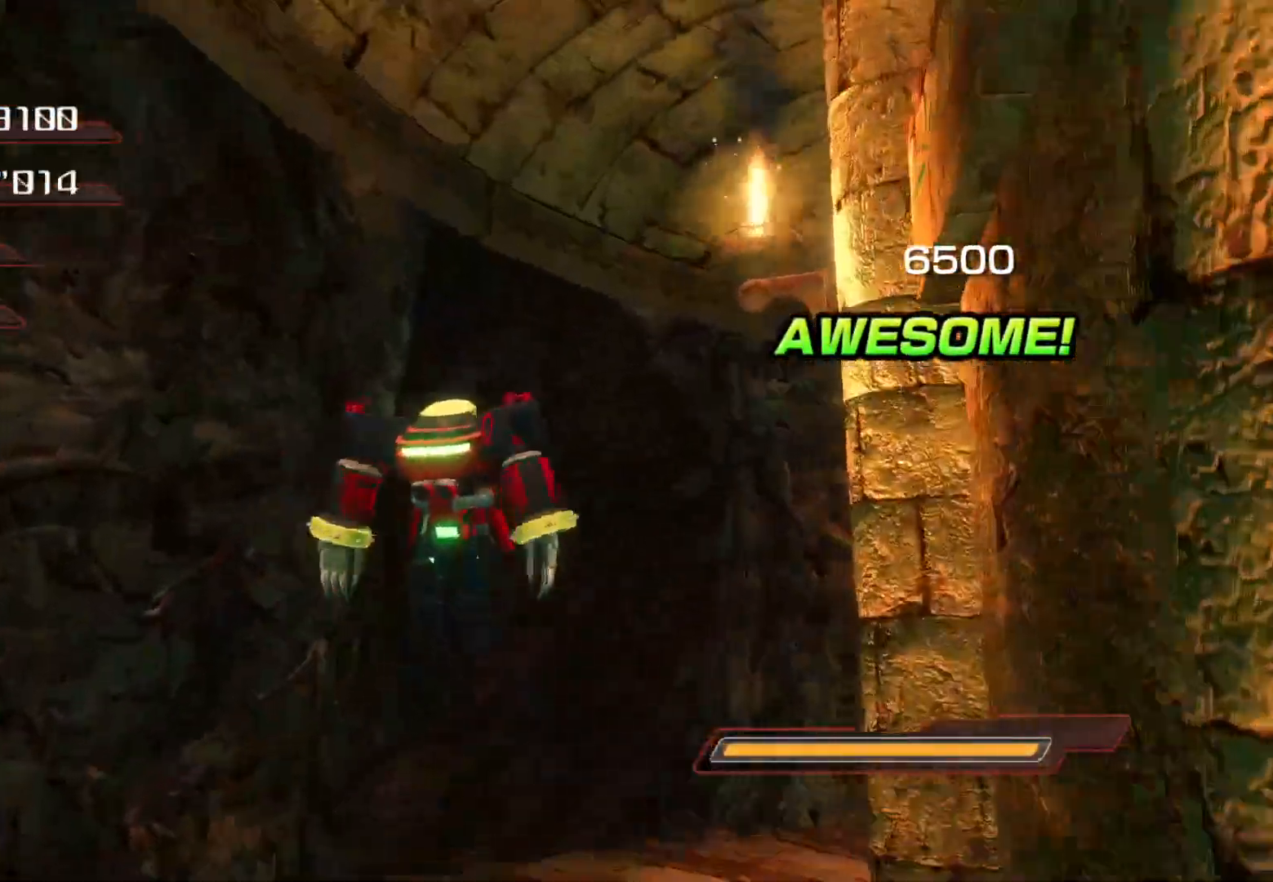
{"buttons": [], "left_stick": "up", "right_stick": "right", "events": [[134, "right_stick", "right"], [285, "left_stick", "up"]]}
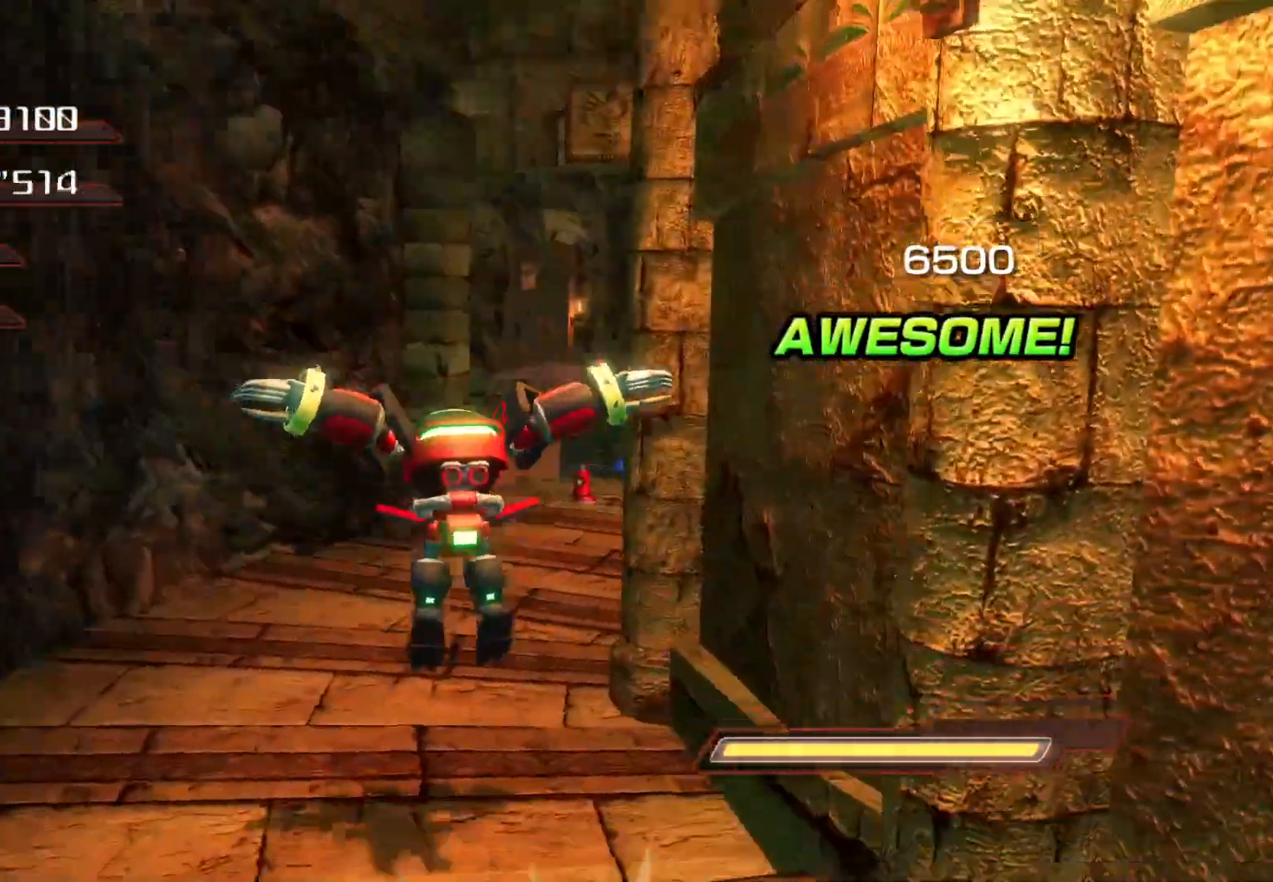
{"buttons": [], "left_stick": "up", "right_stick": "center", "events": [[16, "right_stick", "center"]]}
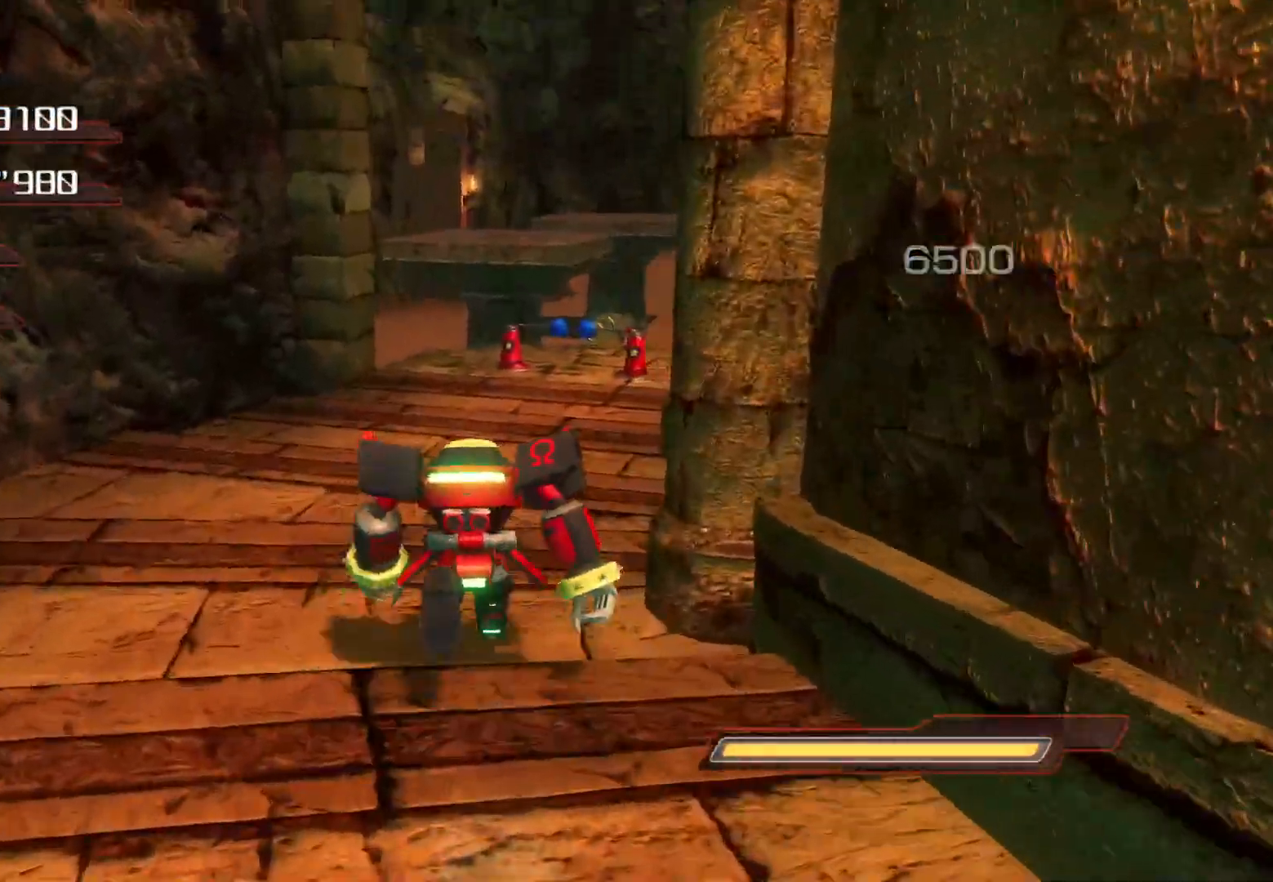
{"buttons": [], "left_stick": "up", "right_stick": "center", "events": []}
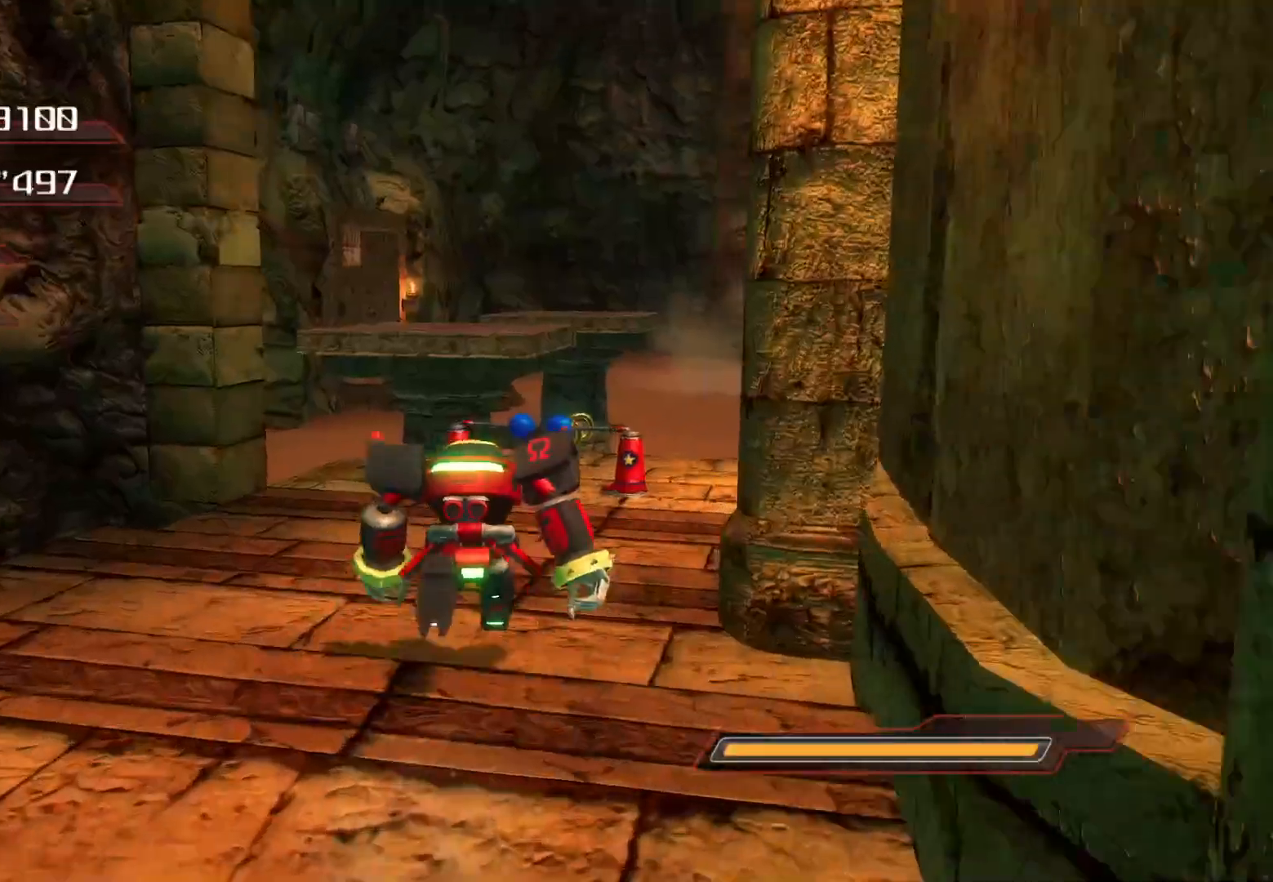
{"buttons": [], "left_stick": "up", "right_stick": "center", "events": []}
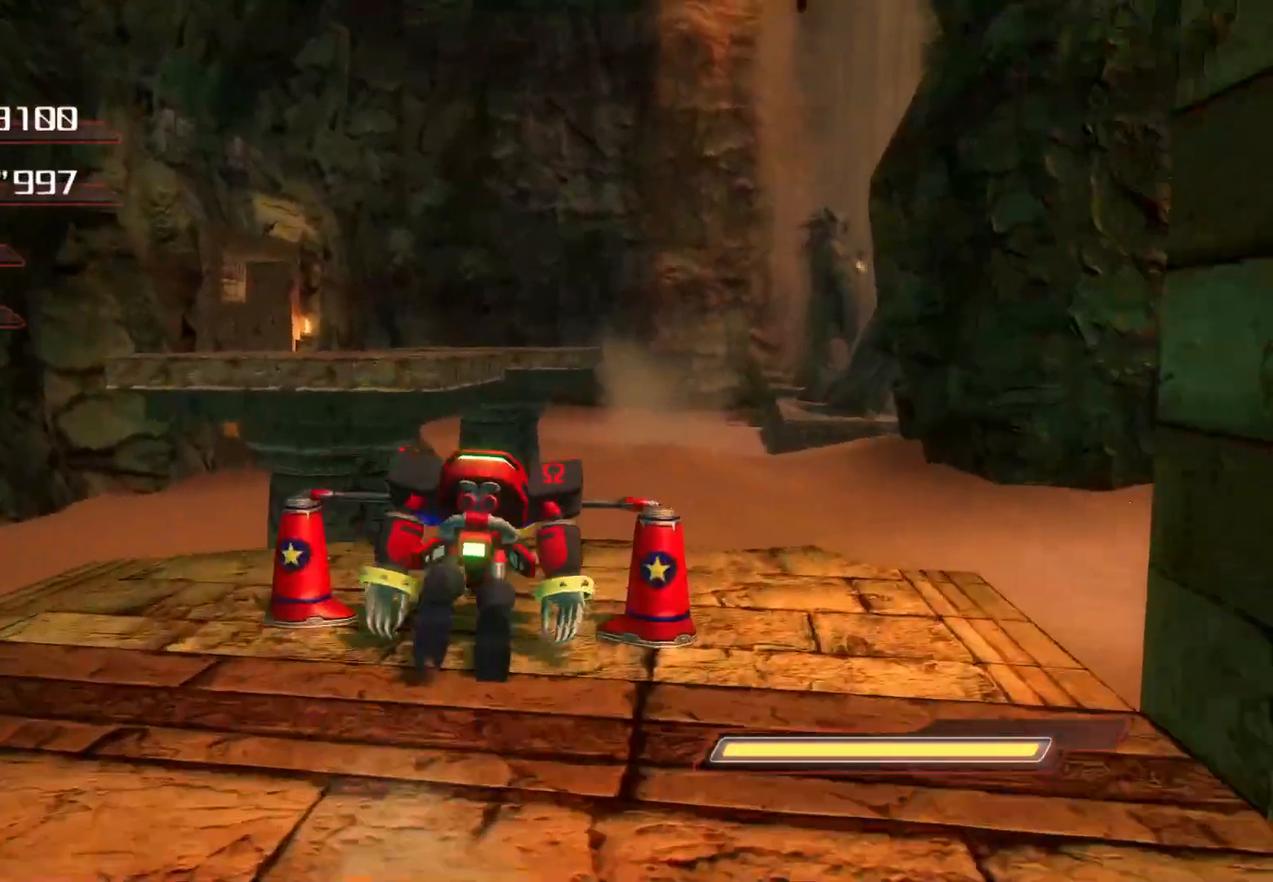
{"buttons": ["CROSS"], "left_stick": "up", "right_stick": "center", "events": [[151, "CROSS", "down"]]}
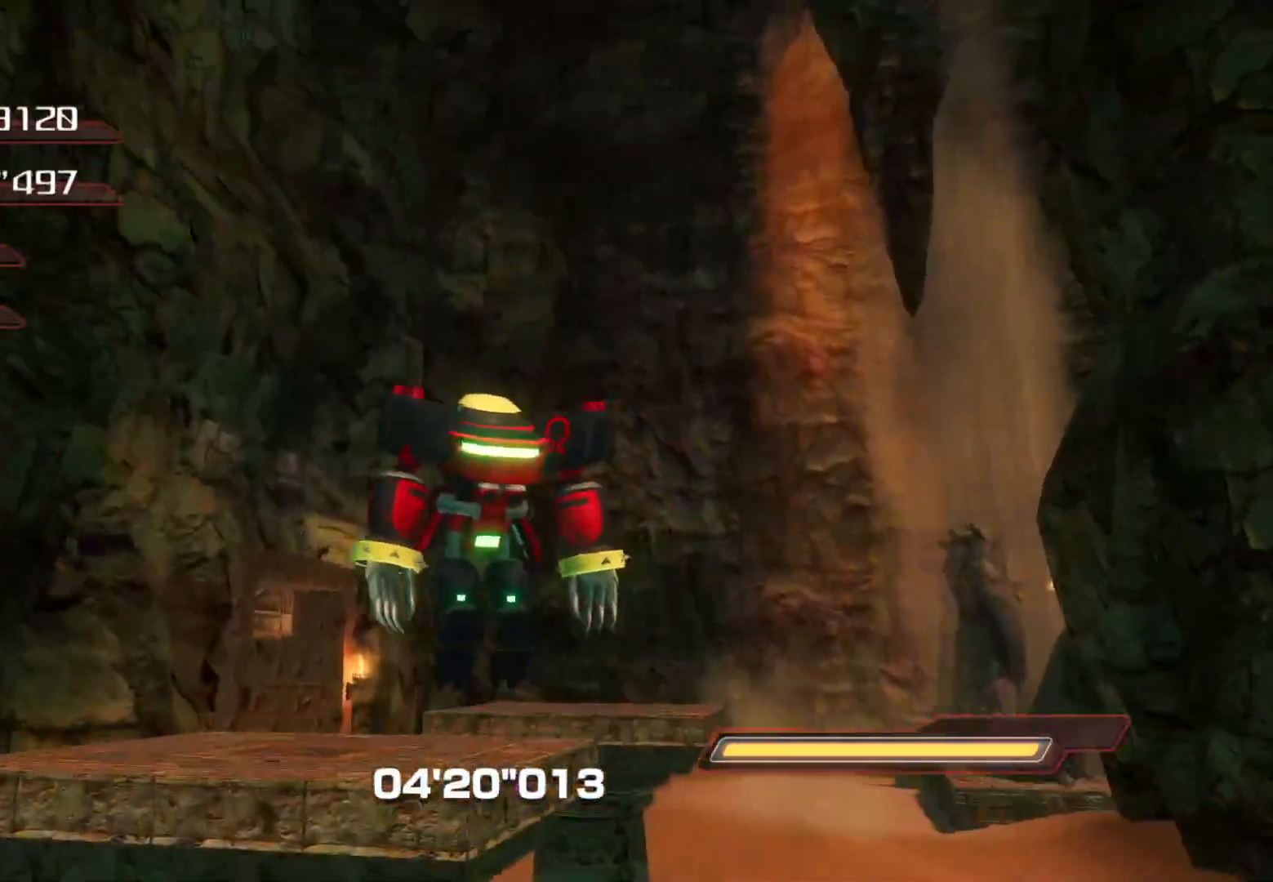
{"buttons": ["CIRCLE"], "left_stick": "up", "right_stick": "center", "events": [[134, "CROSS", "up"], [217, "CIRCLE", "down"]]}
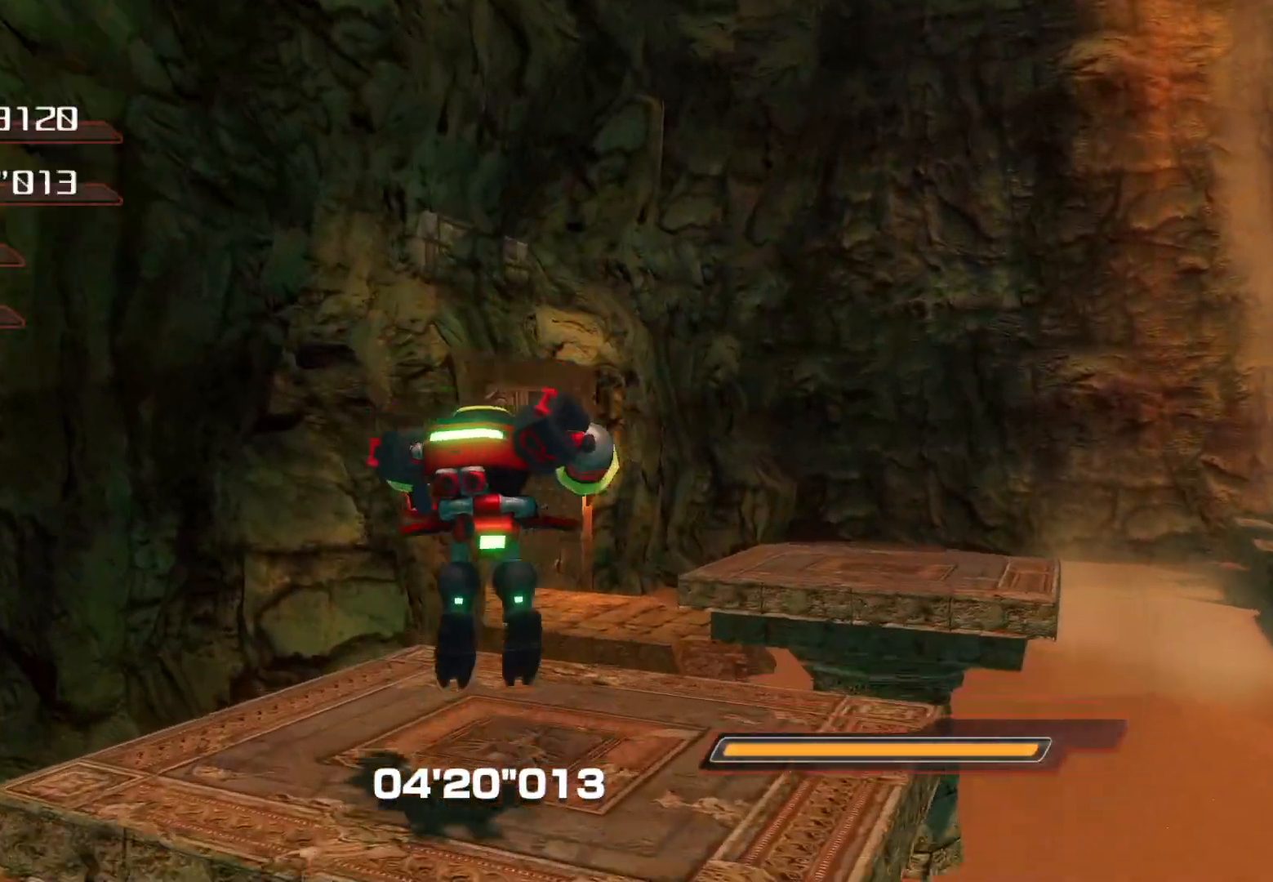
{"buttons": ["CROSS", "CIRCLE"], "left_stick": "center", "right_stick": "center", "events": [[117, "left_stick", "up-right"], [218, "left_stick", "right"], [285, "CROSS", "down"], [352, "left_stick", "center"]]}
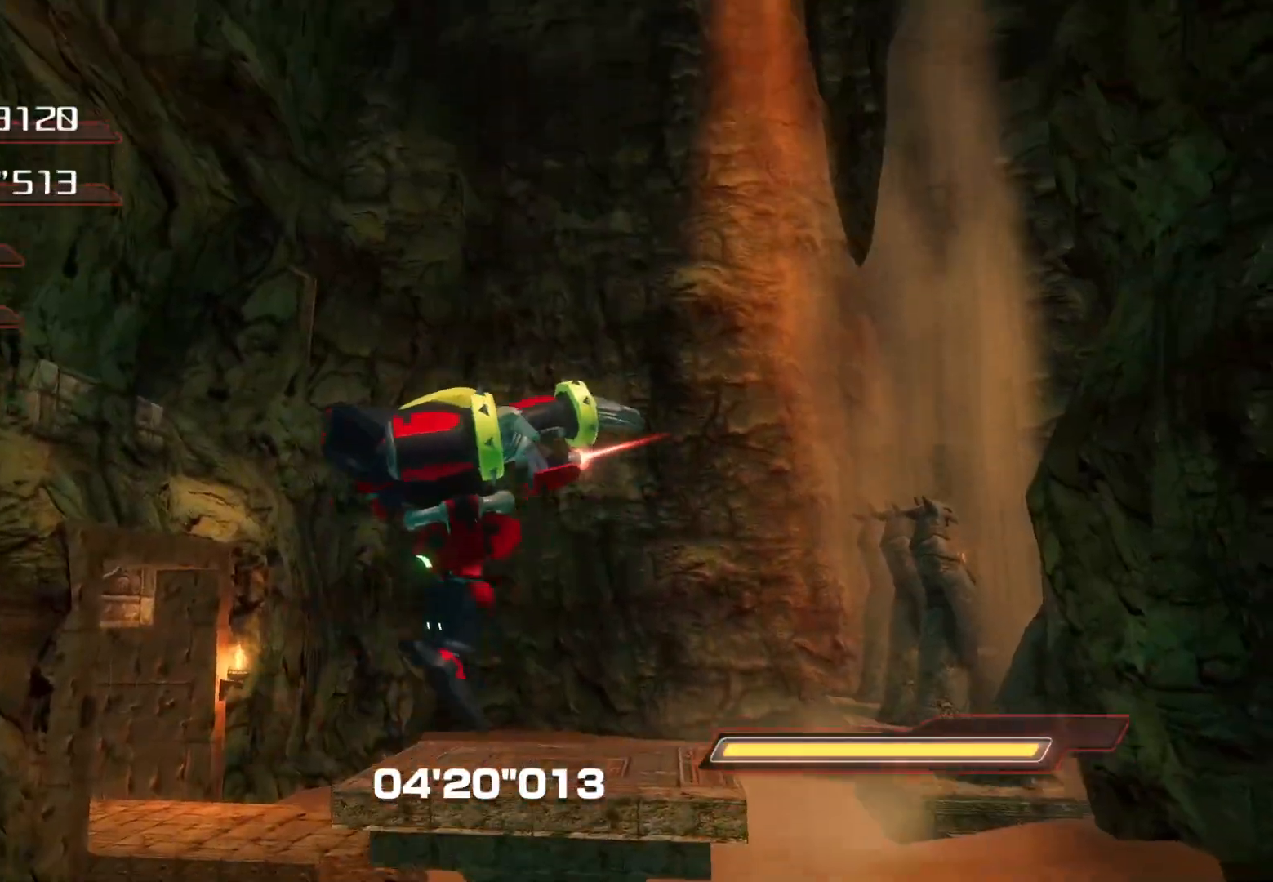
{"buttons": [], "left_stick": "left", "right_stick": "center", "events": [[117, "CROSS", "up"], [184, "left_stick", "down-left"], [201, "CIRCLE", "up"], [368, "left_stick", "left"]]}
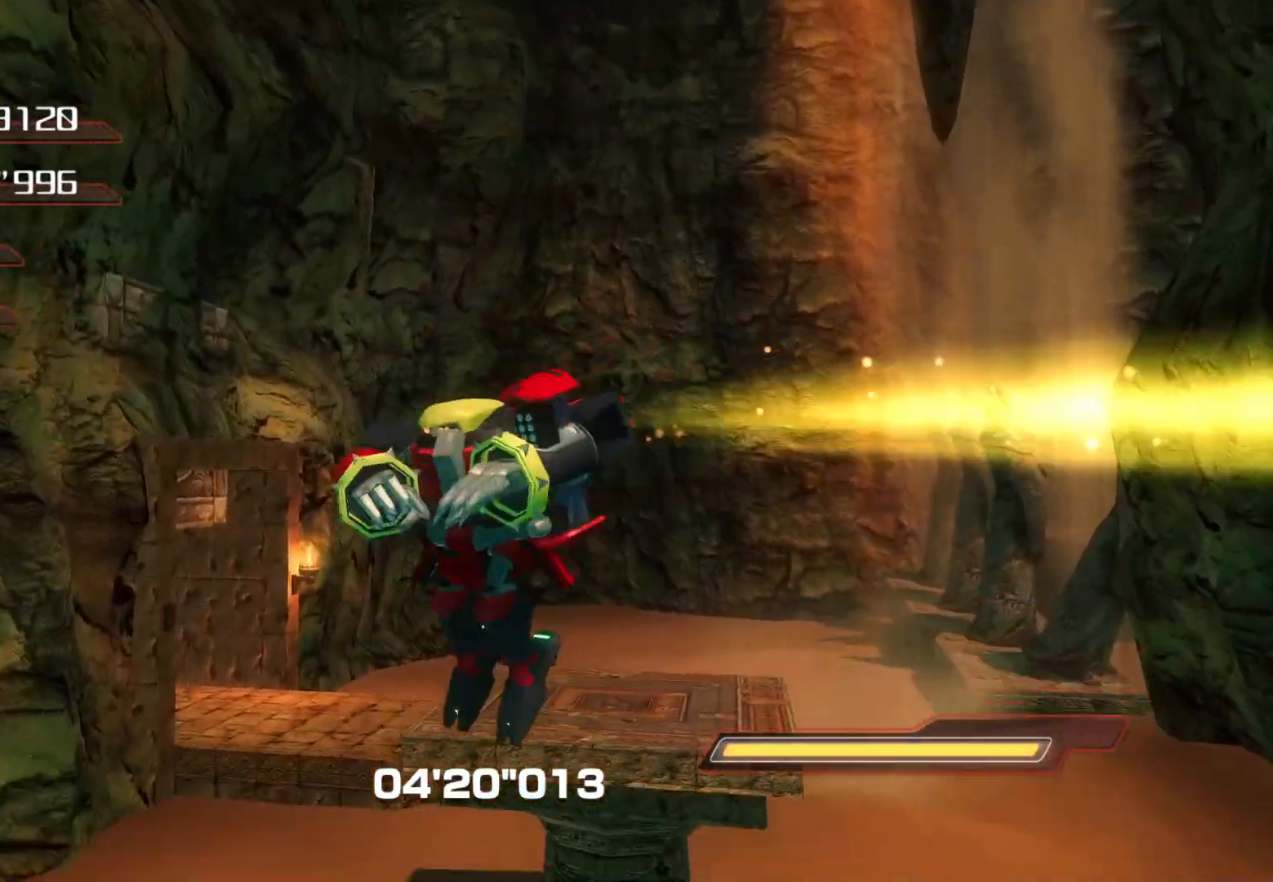
{"buttons": ["CROSS"], "left_stick": "up-right", "right_stick": "center", "events": [[251, "left_stick", "up"], [452, "CROSS", "down"], [452, "left_stick", "up-right"]]}
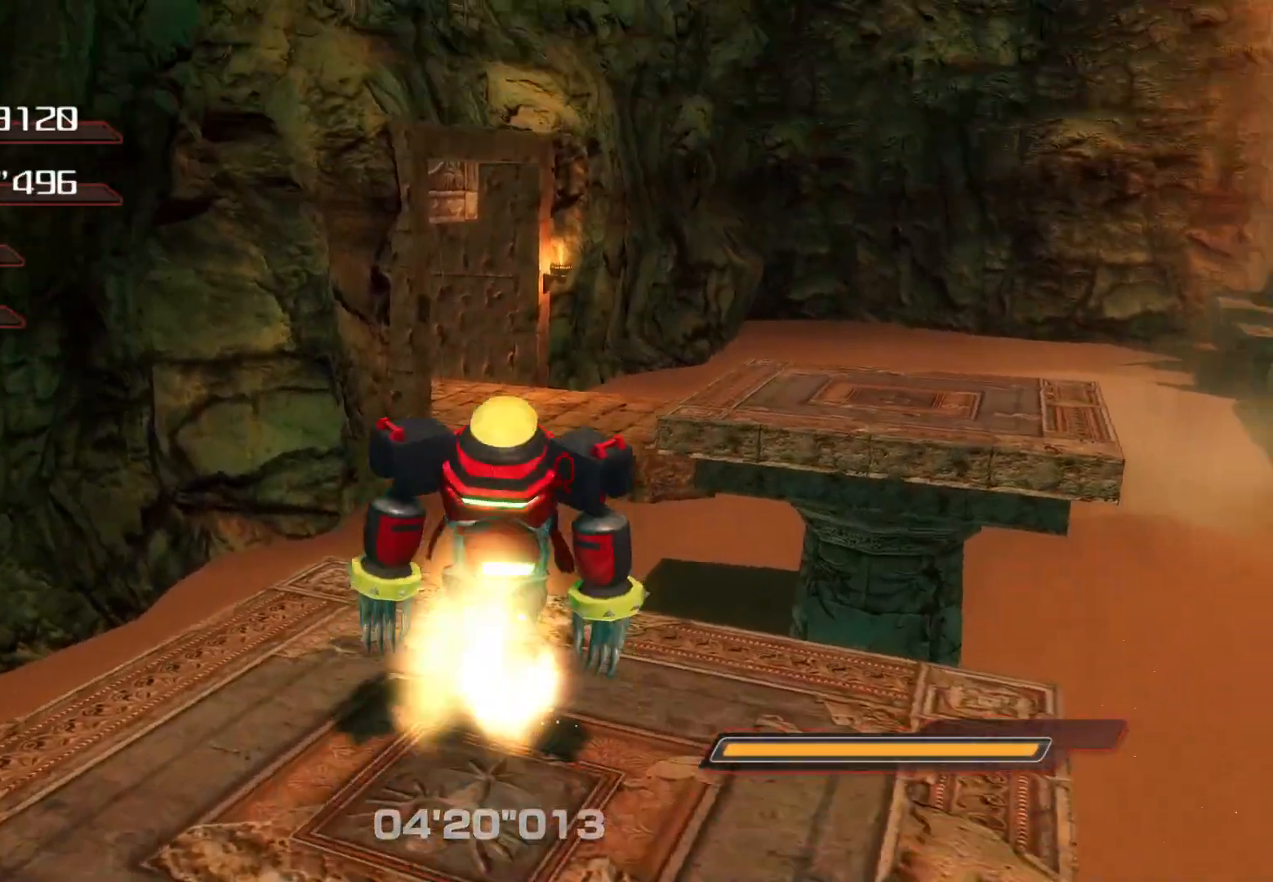
{"buttons": ["CROSS"], "left_stick": "up", "right_stick": "center", "events": [[418, "left_stick", "up"]]}
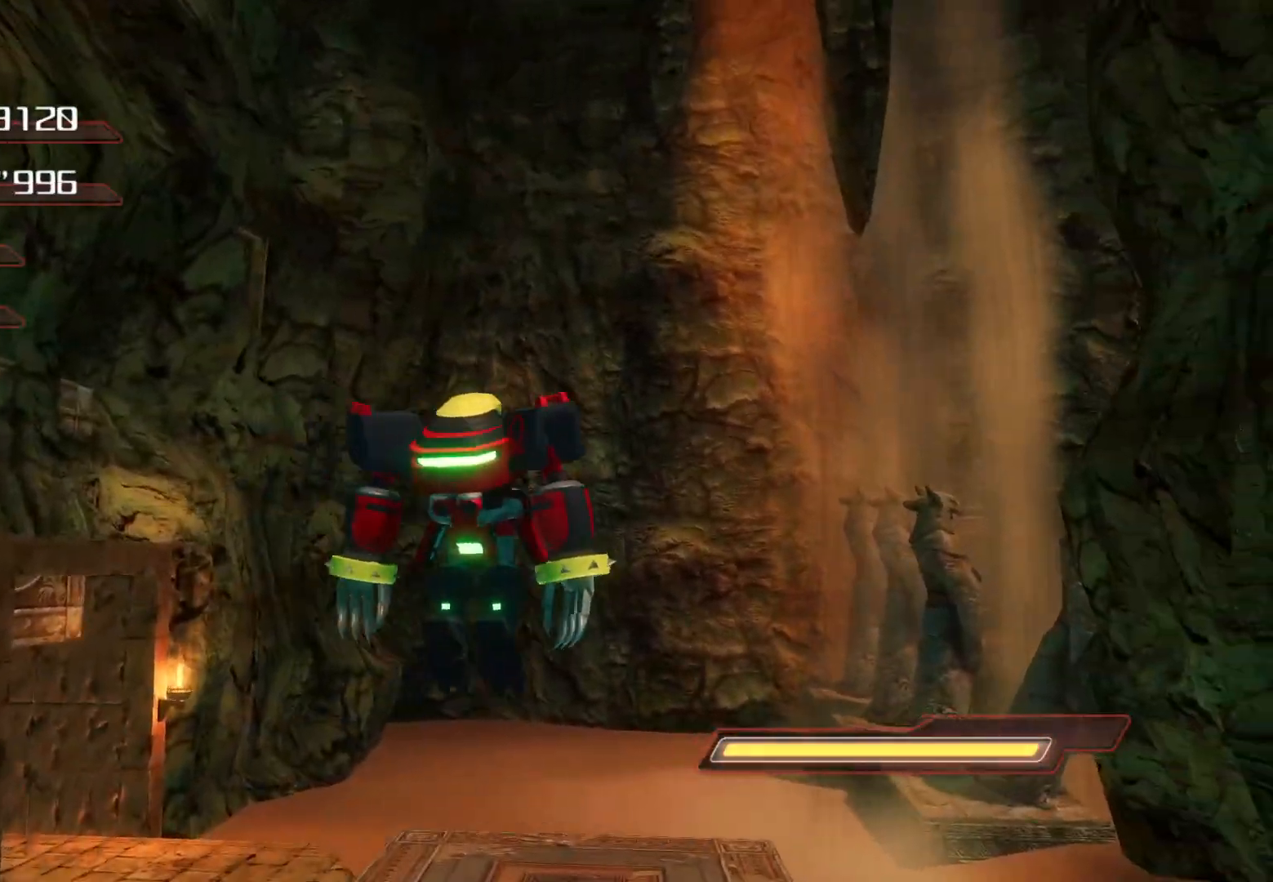
{"buttons": ["CROSS"], "left_stick": "up", "right_stick": "center", "events": [[235, "CROSS", "up"], [318, "CROSS", "down"]]}